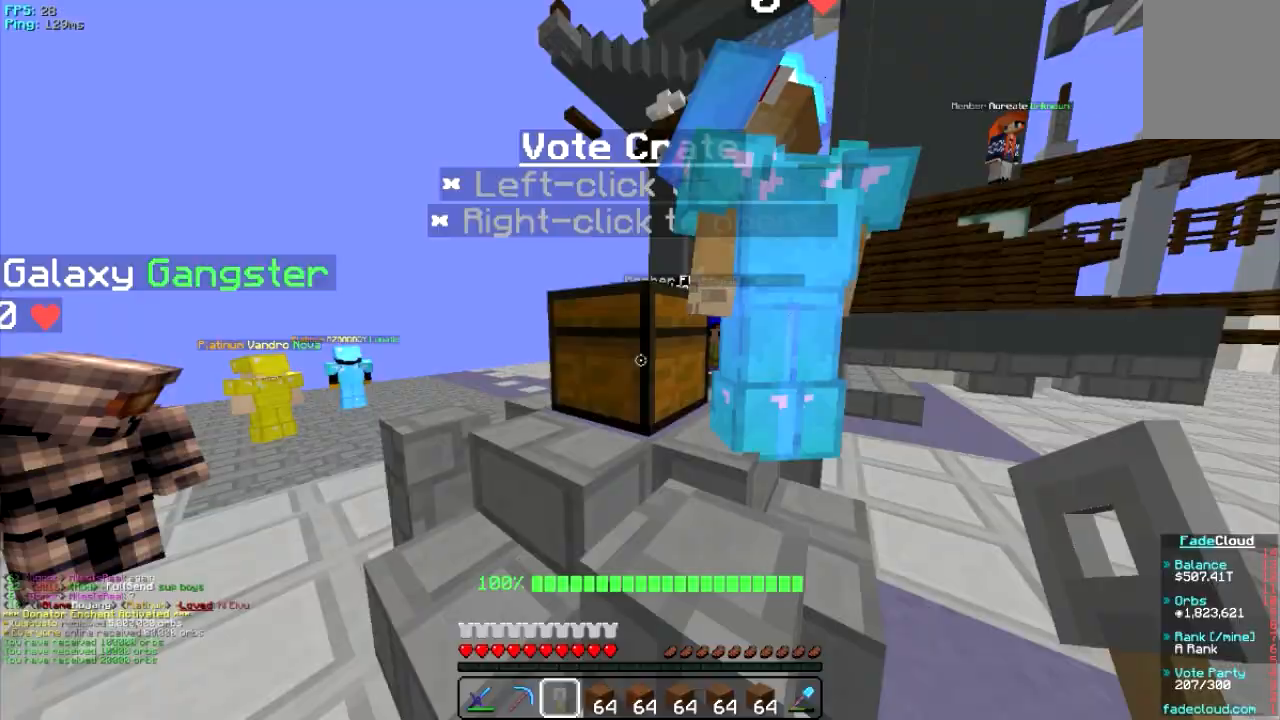
Gameplay with keyboard and mouse; each line is a JSON object with the keys and mouse buttons held at the frame after it. "events" lists presses ("down") and releases ("up") of "a", "d", "s", "w", "mouse_left" and "mouse_right" between this image and that frame as [ms after this image, input, new state], when the widget could be followed in between. "mouse_left", "mouse_right" = the "left", "right" buttons of the "mouse" list. No other keys are recorded. Fast repeated clicks can show as one long hold. Mouse movement is not recorded.
{"keys": [], "mouse": [], "events": [[100, "mouse_right", "down"], [160, "mouse_right", "up"]]}
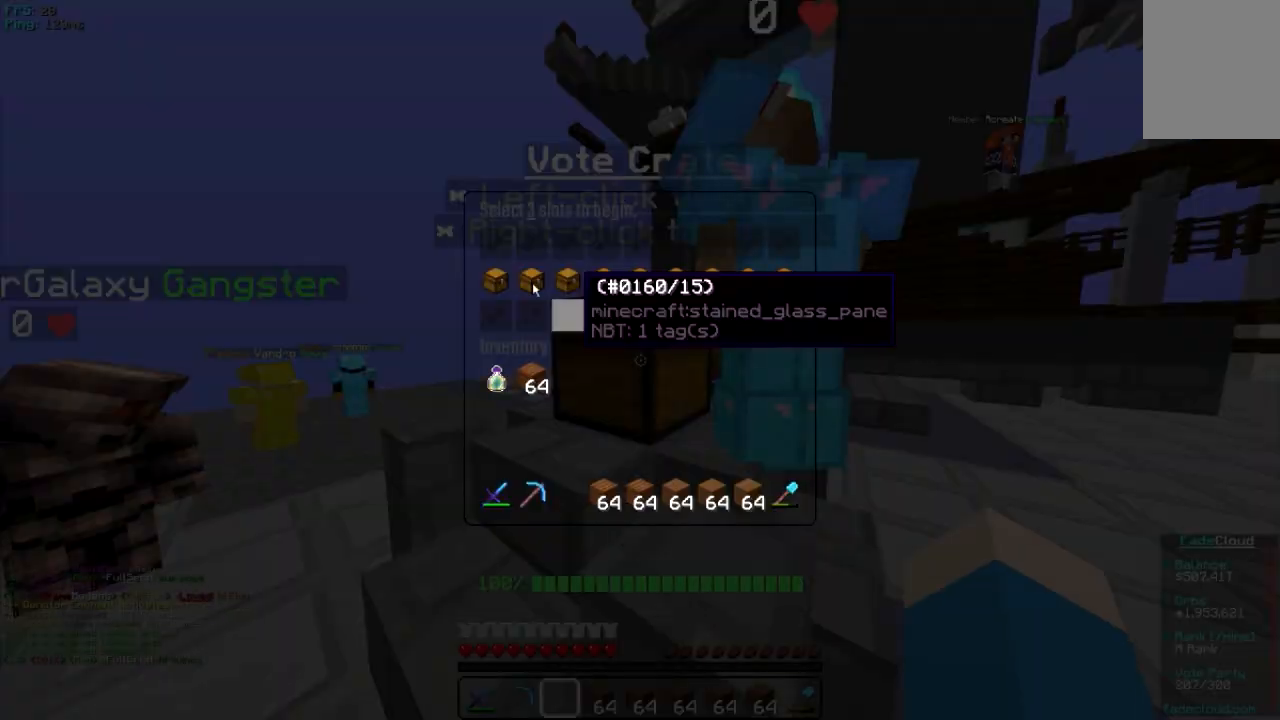
{"keys": [], "mouse": [], "events": []}
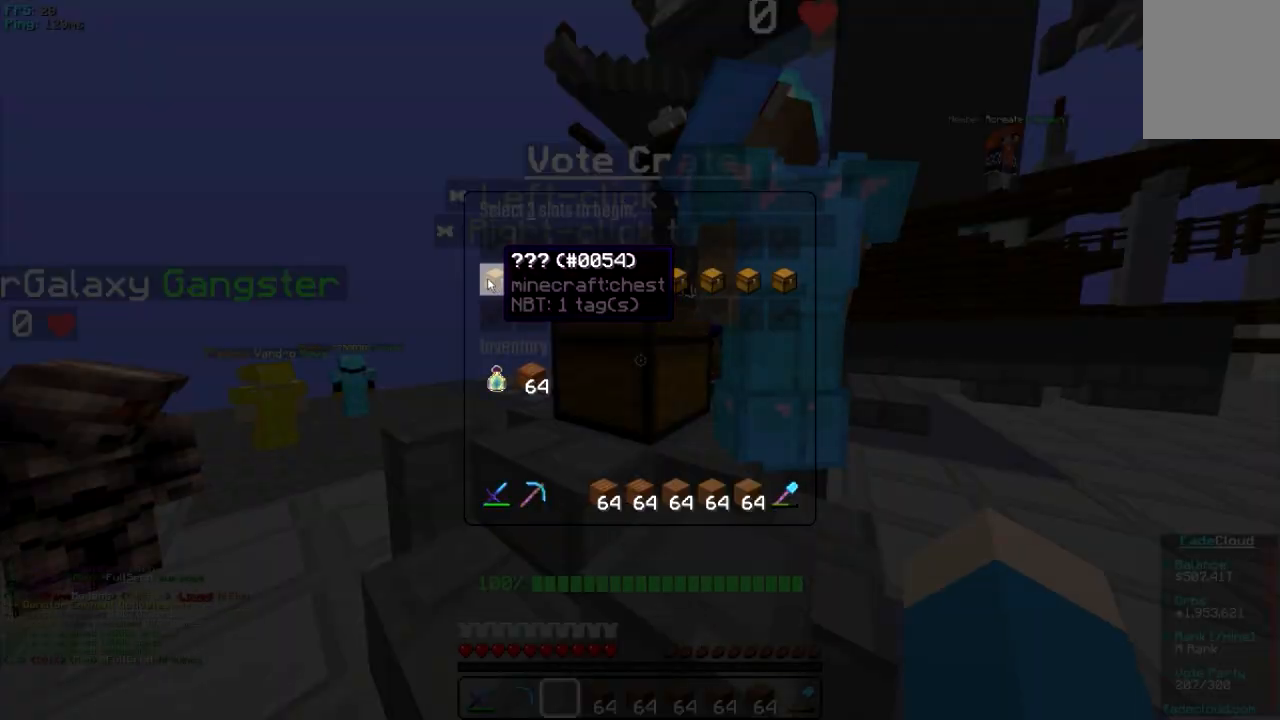
{"keys": [], "mouse": [], "events": [[100, "mouse_left", "down"], [200, "mouse_left", "up"]]}
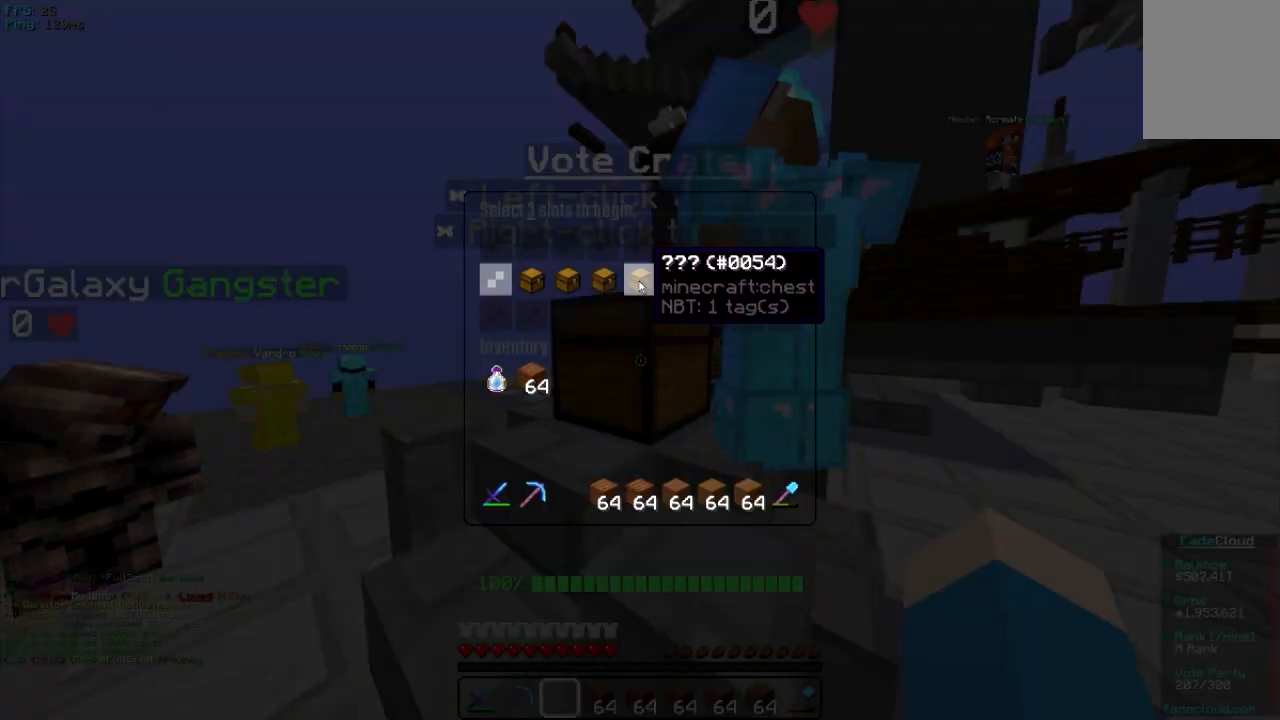
{"keys": [], "mouse": [], "events": [[80, "mouse_left", "down"], [180, "mouse_left", "up"]]}
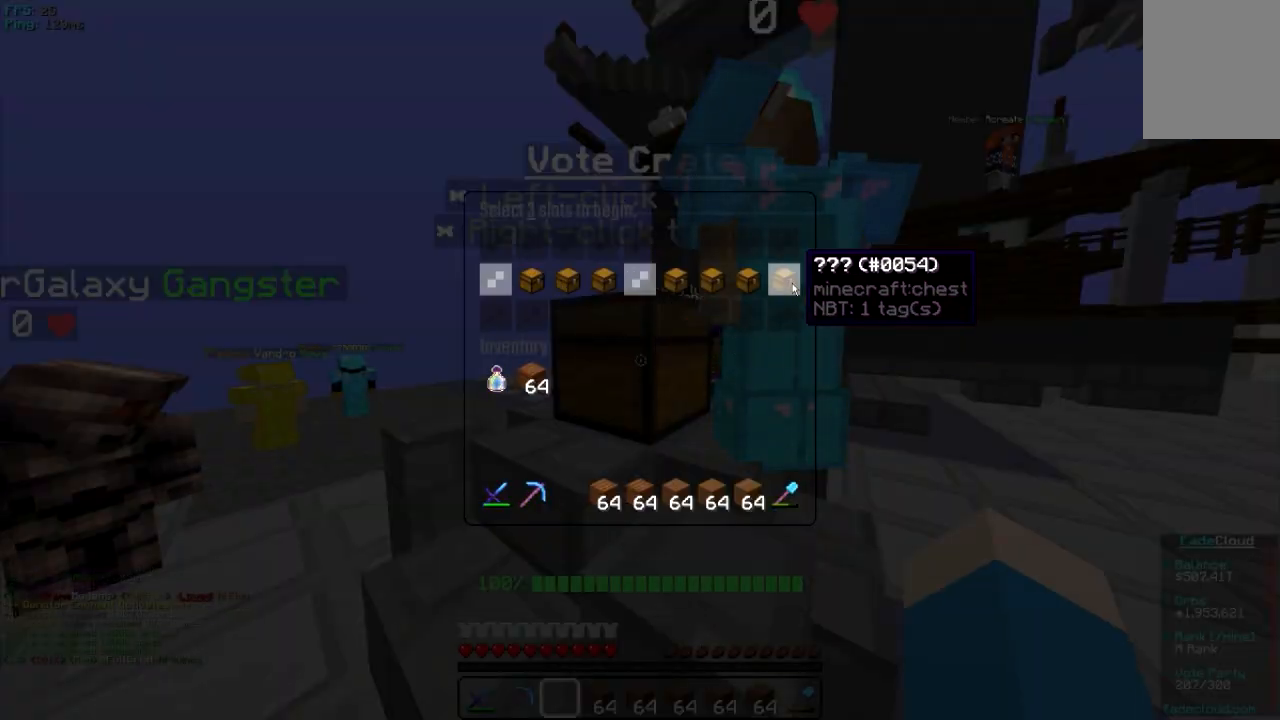
{"keys": [], "mouse": [], "events": [[140, "mouse_left", "down"], [300, "mouse_left", "up"]]}